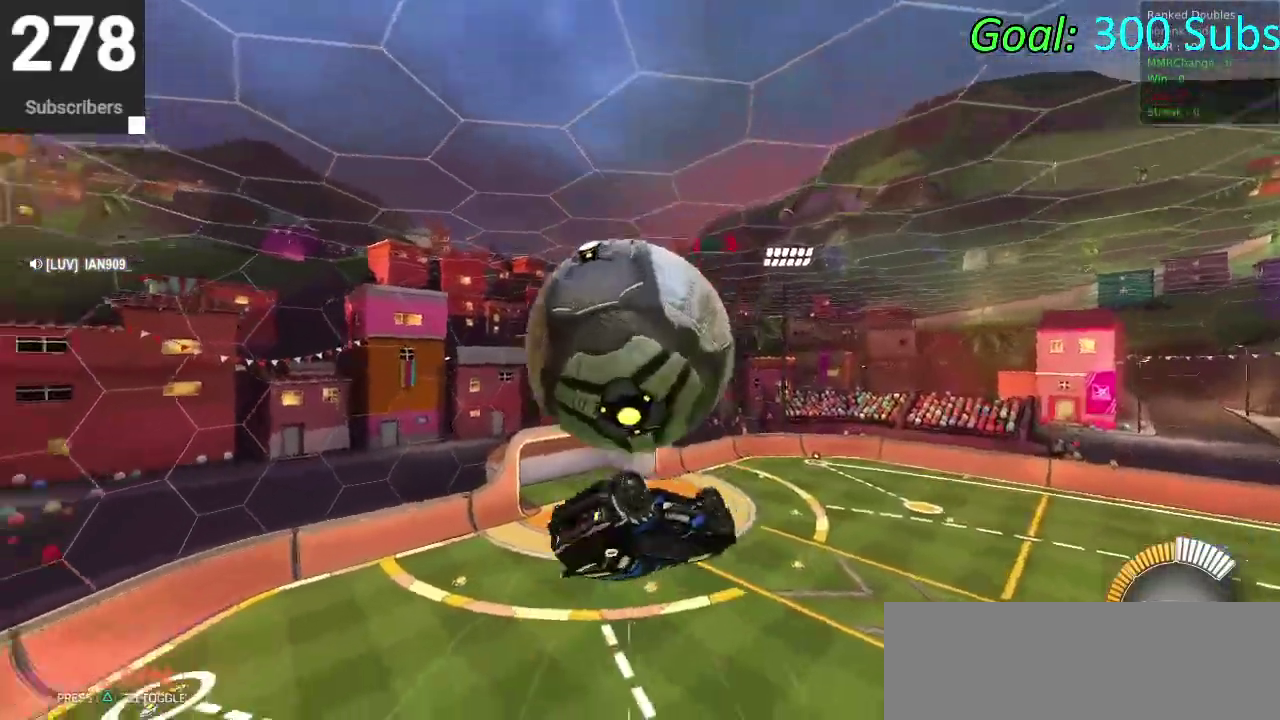
Gameplay with a controller (PlayStation layout); each line is a JSON object with the inputs held at the frame after it. "events" lists button and stick changes between this image and that frame as [ms after this image, input, new state], when the widget could be followed in between. Not read: L1 R1.
{"buttons": ["R2"], "left_stick": "center", "right_stick": "center", "events": [[117, "left_stick", "up-right"], [183, "left_stick", "up"], [233, "R2", "down"], [317, "left_stick", "up-right"], [383, "left_stick", "center"]]}
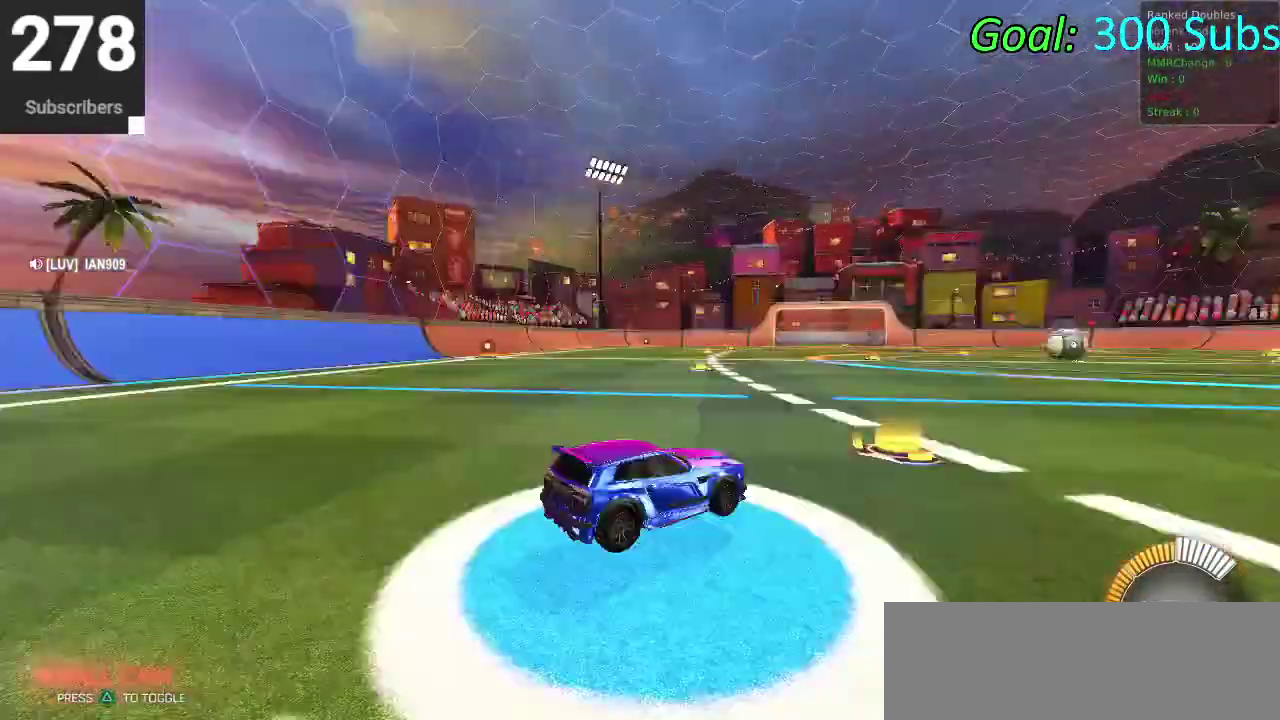
{"buttons": ["CIRCLE", "R2"], "left_stick": "right", "right_stick": "center", "events": [[83, "CIRCLE", "down"], [83, "TRIANGLE", "down"], [100, "left_stick", "down-left"], [183, "TRIANGLE", "up"], [283, "left_stick", "left"], [383, "left_stick", "center"], [433, "left_stick", "right"]]}
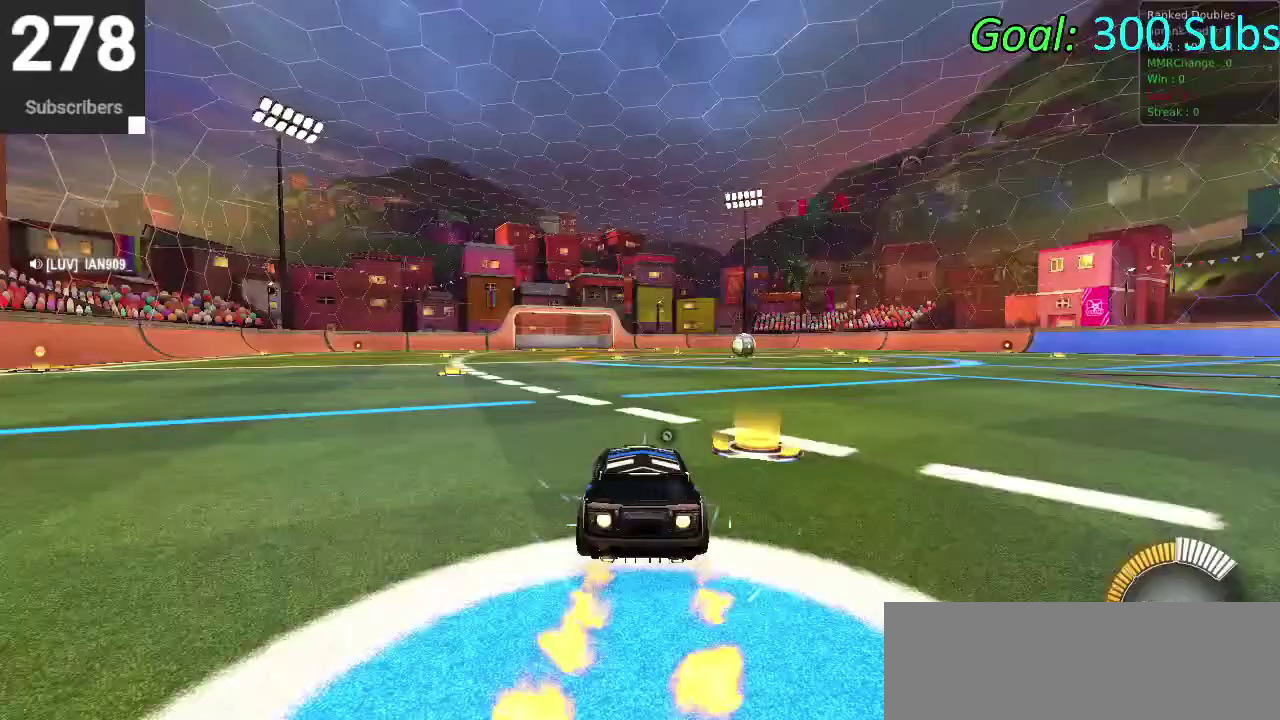
{"buttons": ["CIRCLE", "R2"], "left_stick": "left", "right_stick": "center", "events": [[67, "left_stick", "center"], [133, "left_stick", "left"]]}
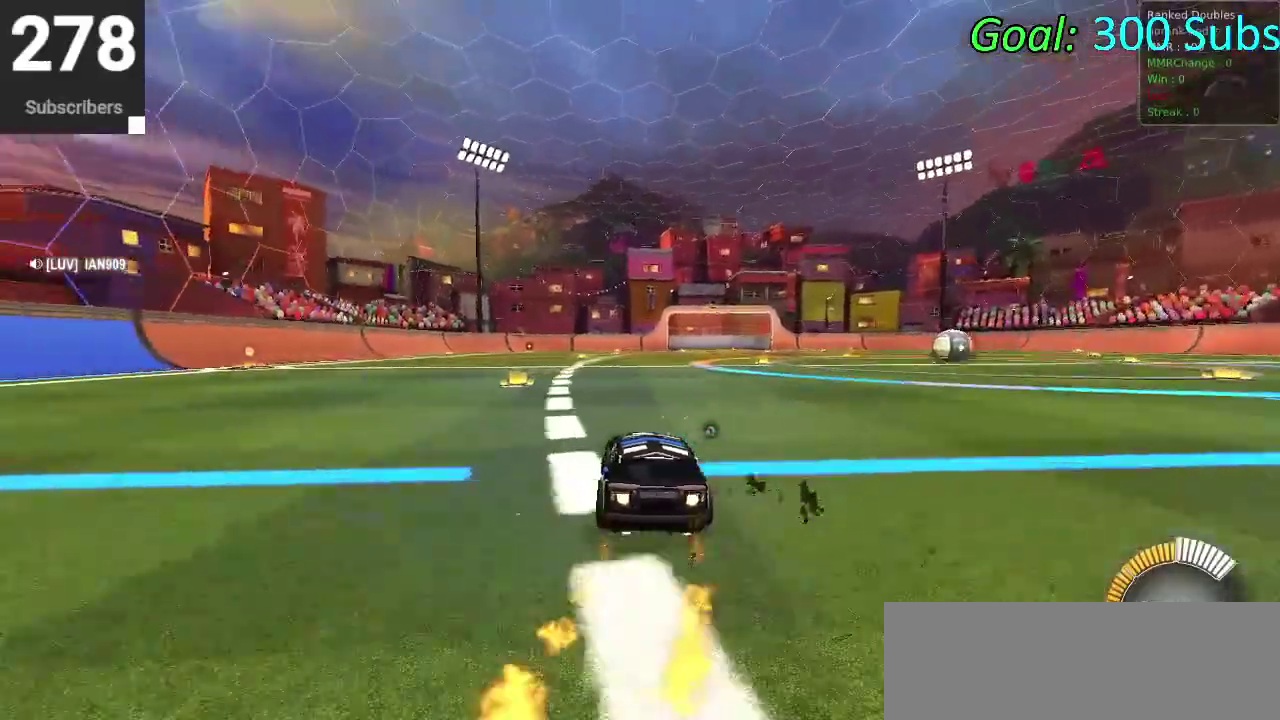
{"buttons": ["CIRCLE", "R2"], "left_stick": "left", "right_stick": "center", "events": []}
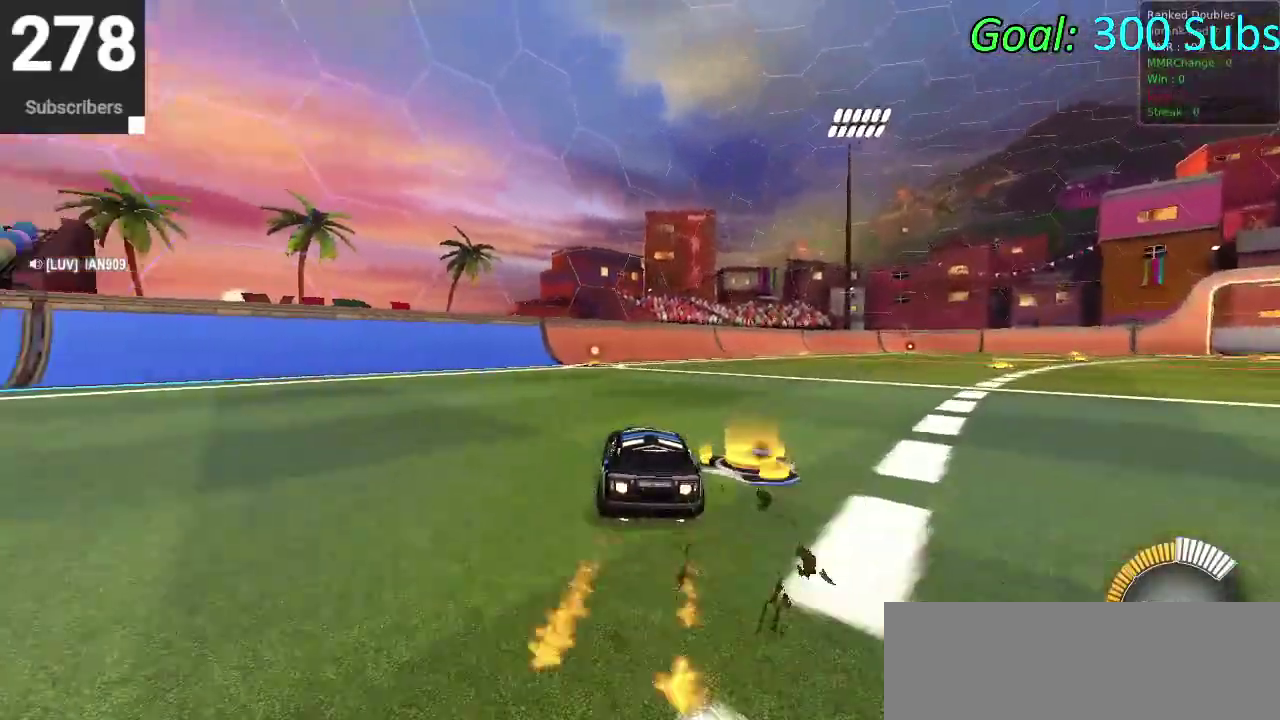
{"buttons": ["DPAD_DOWN"], "left_stick": "center", "right_stick": "center", "events": [[100, "left_stick", "center"], [250, "CIRCLE", "up"], [283, "R2", "up"], [333, "L2", "down"], [483, "DPAD_DOWN", "down"], [483, "L2", "up"]]}
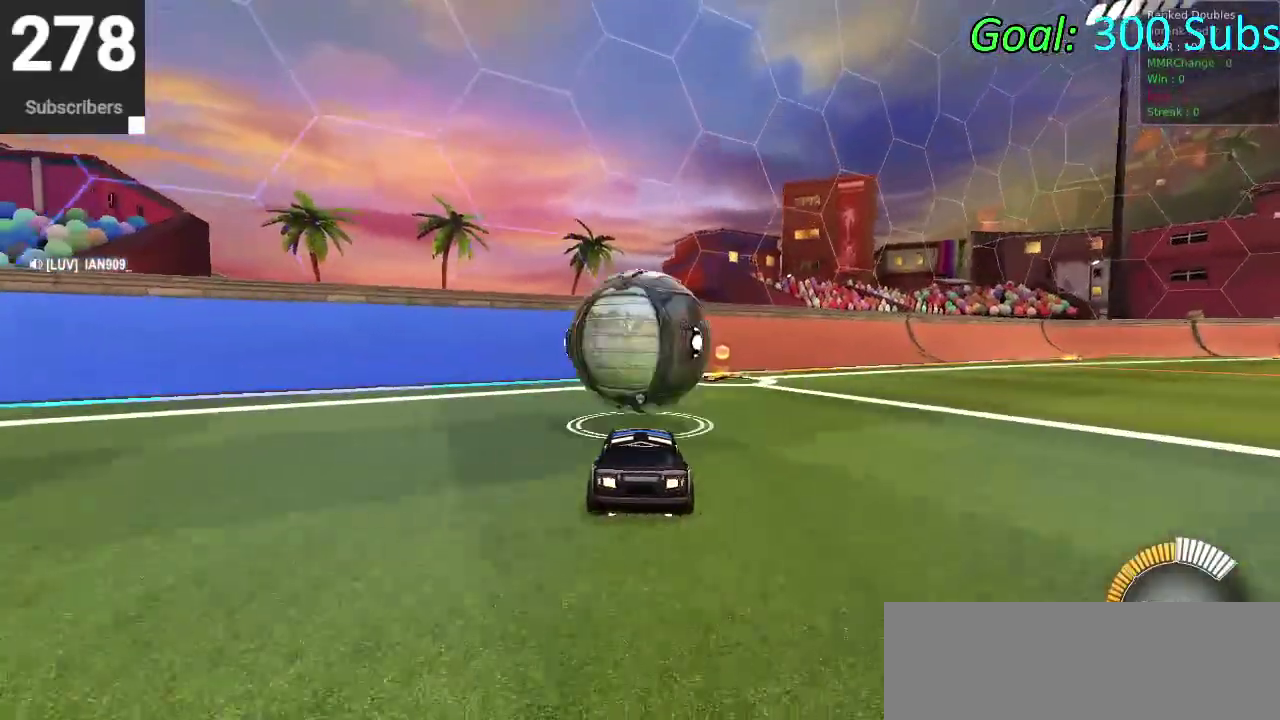
{"buttons": [], "left_stick": "center", "right_stick": "center", "events": [[100, "DPAD_DOWN", "up"], [183, "TRIANGLE", "down"], [250, "TRIANGLE", "up"]]}
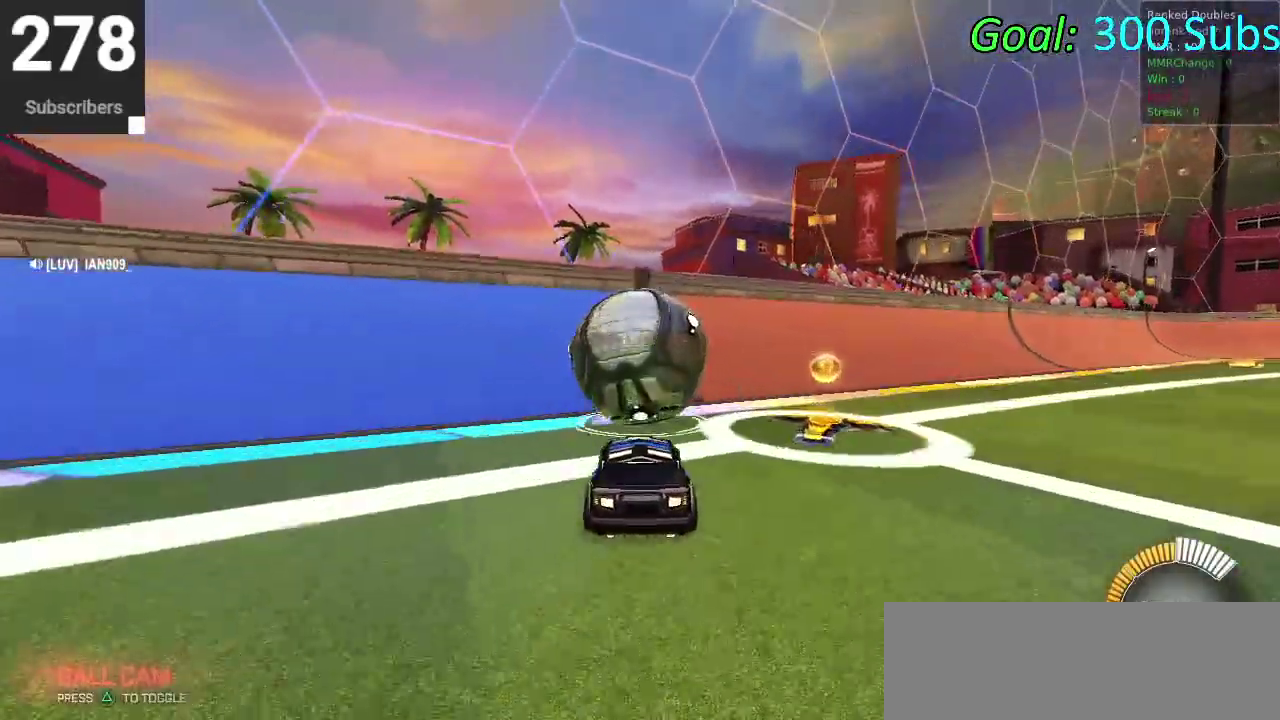
{"buttons": ["CIRCLE", "R2"], "left_stick": "center", "right_stick": "center", "events": [[50, "R2", "down"], [367, "CIRCLE", "down"]]}
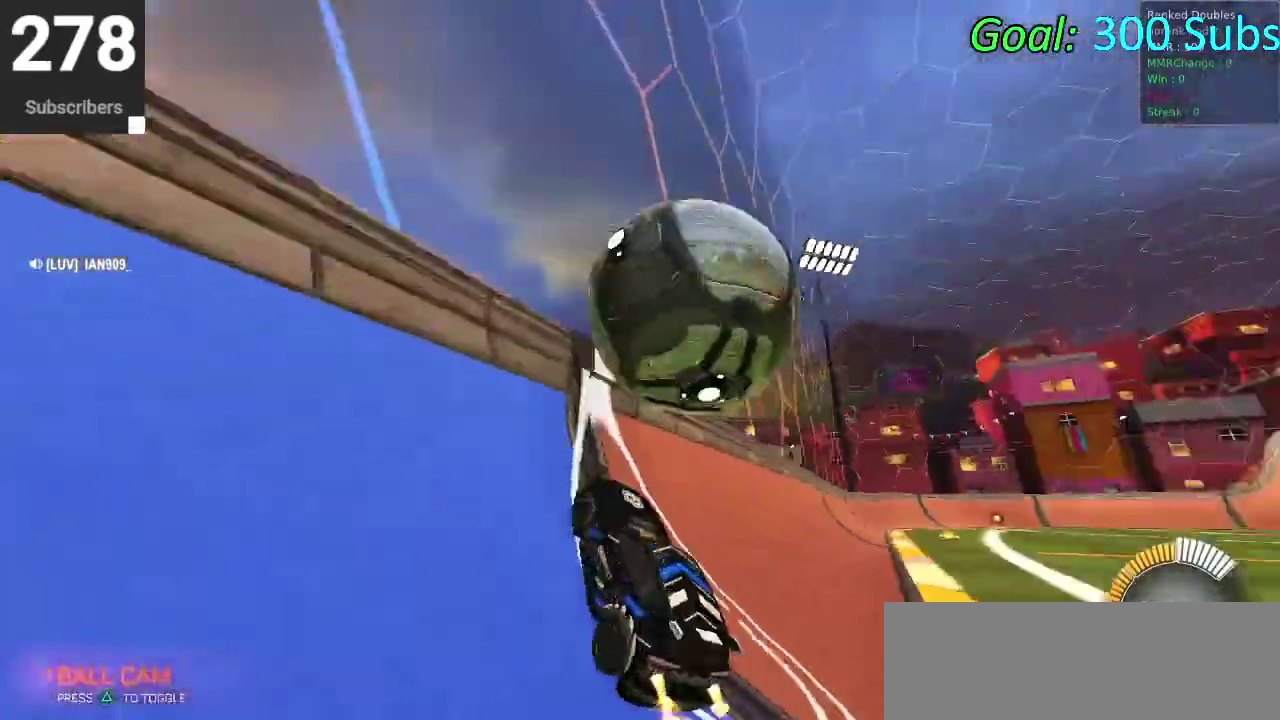
{"buttons": [], "left_stick": "down-right", "right_stick": "center", "events": [[67, "left_stick", "right"], [133, "CIRCLE", "up"], [183, "R2", "up"], [250, "CROSS", "down"], [367, "CROSS", "up"], [450, "left_stick", "down-right"]]}
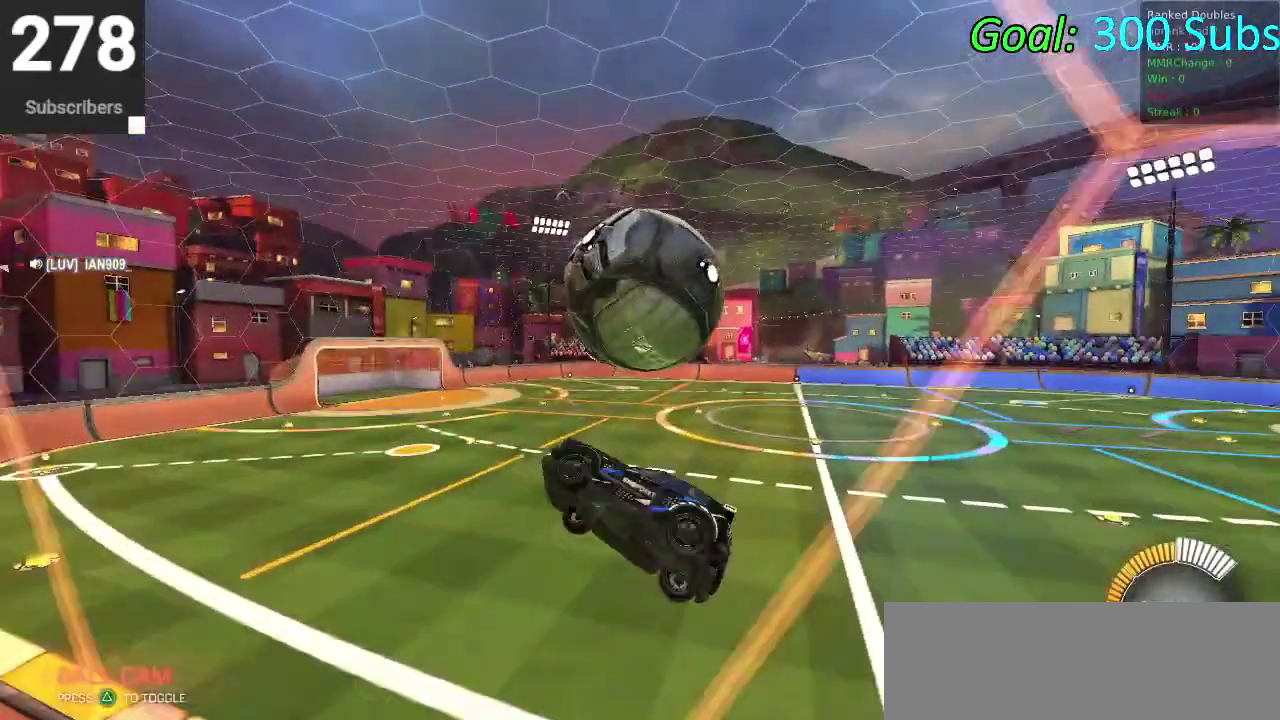
{"buttons": [], "left_stick": "down-left", "right_stick": "center", "events": [[200, "left_stick", "up-right"], [317, "CIRCLE", "down"], [383, "left_stick", "left"], [450, "left_stick", "down-left"], [467, "CIRCLE", "up"]]}
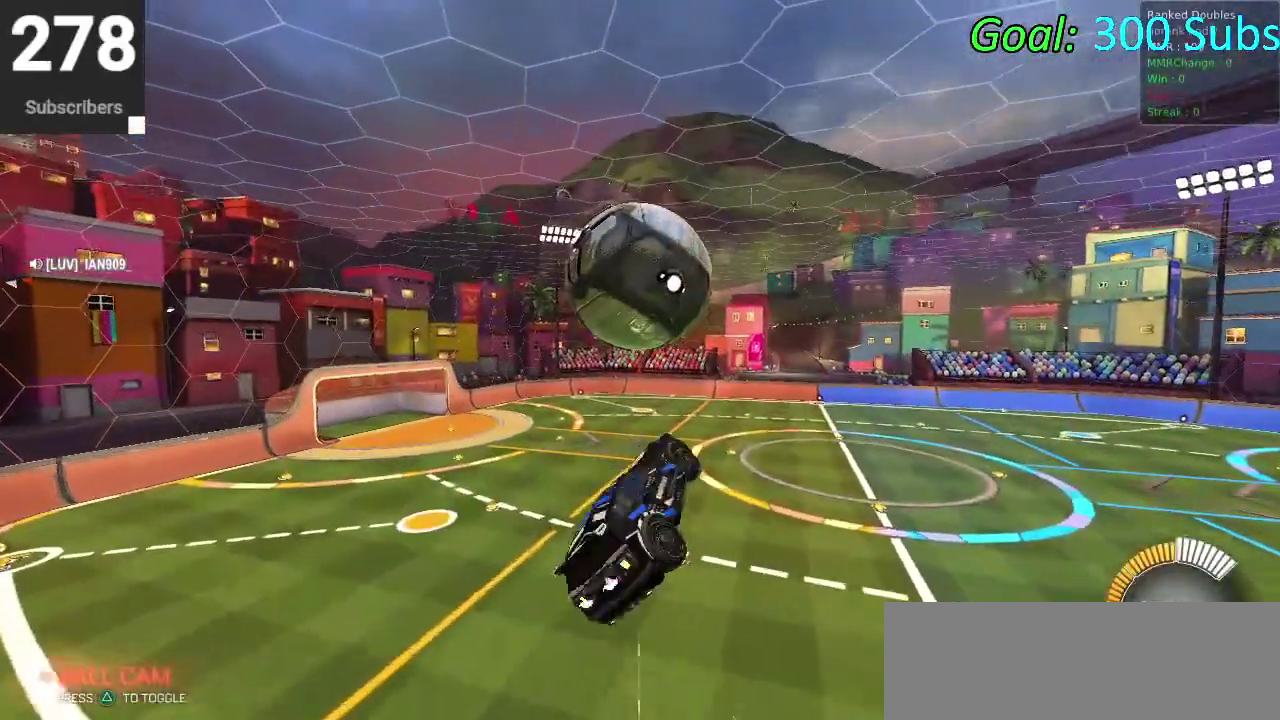
{"buttons": ["CIRCLE"], "left_stick": "up-right", "right_stick": "center", "events": [[17, "left_stick", "up-right"], [33, "CIRCLE", "down"], [100, "left_stick", "down"], [150, "CIRCLE", "up"], [167, "left_stick", "up-right"], [217, "CIRCLE", "down"], [283, "left_stick", "center"], [333, "CIRCLE", "up"], [417, "CIRCLE", "down"], [417, "left_stick", "up-right"]]}
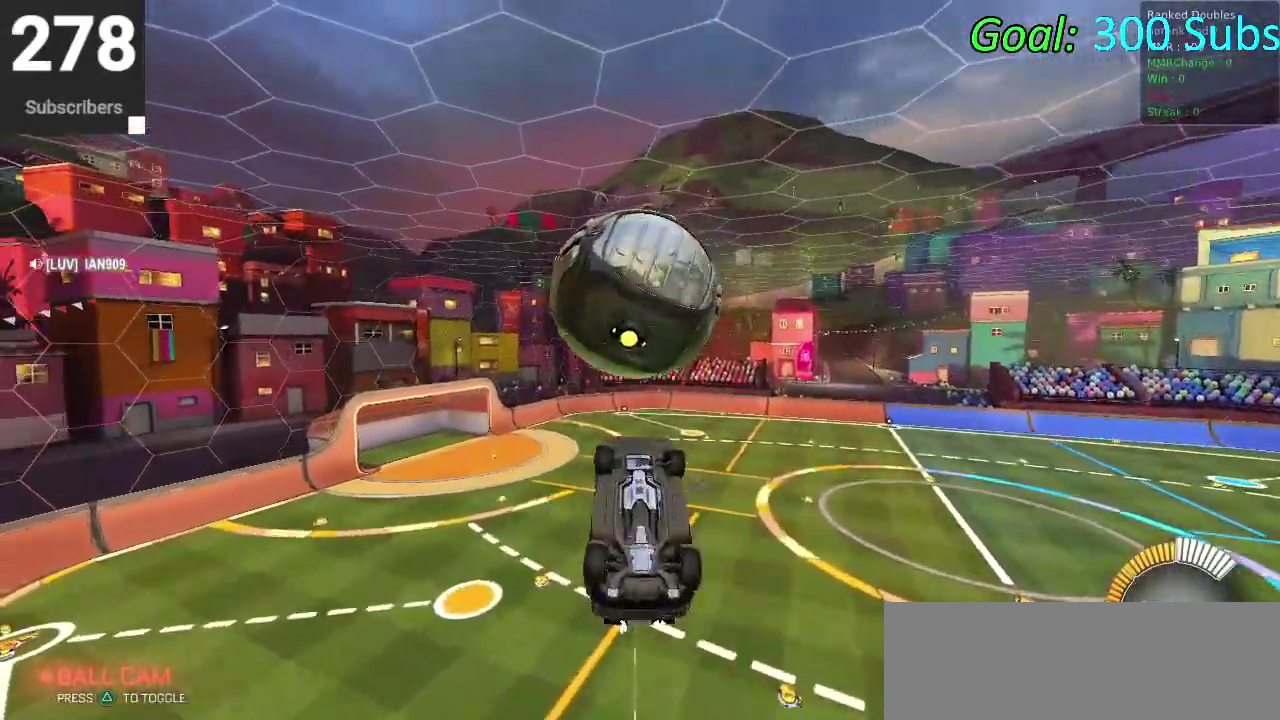
{"buttons": [], "left_stick": "right", "right_stick": "center", "events": [[100, "CIRCLE", "up"], [117, "left_stick", "up"], [333, "left_stick", "down"], [467, "left_stick", "right"]]}
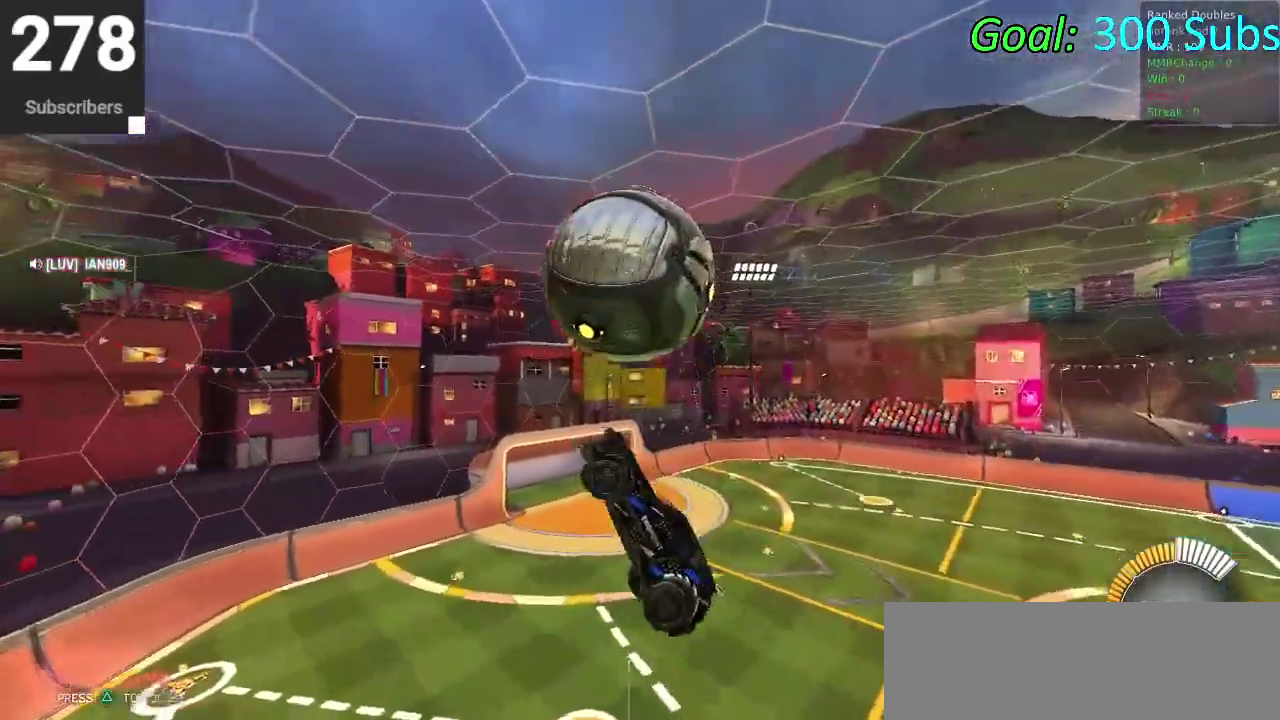
{"buttons": ["CIRCLE"], "left_stick": "left", "right_stick": "center"}
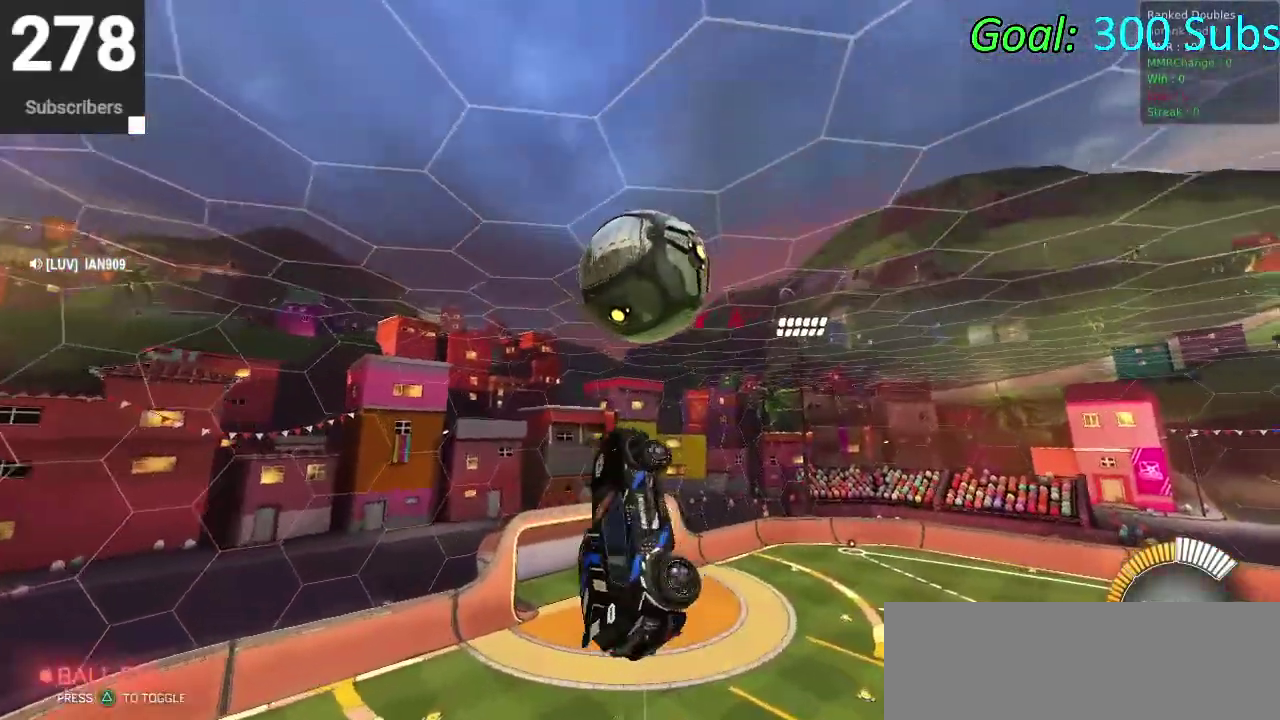
{"buttons": ["CIRCLE"], "left_stick": "down", "right_stick": "center"}
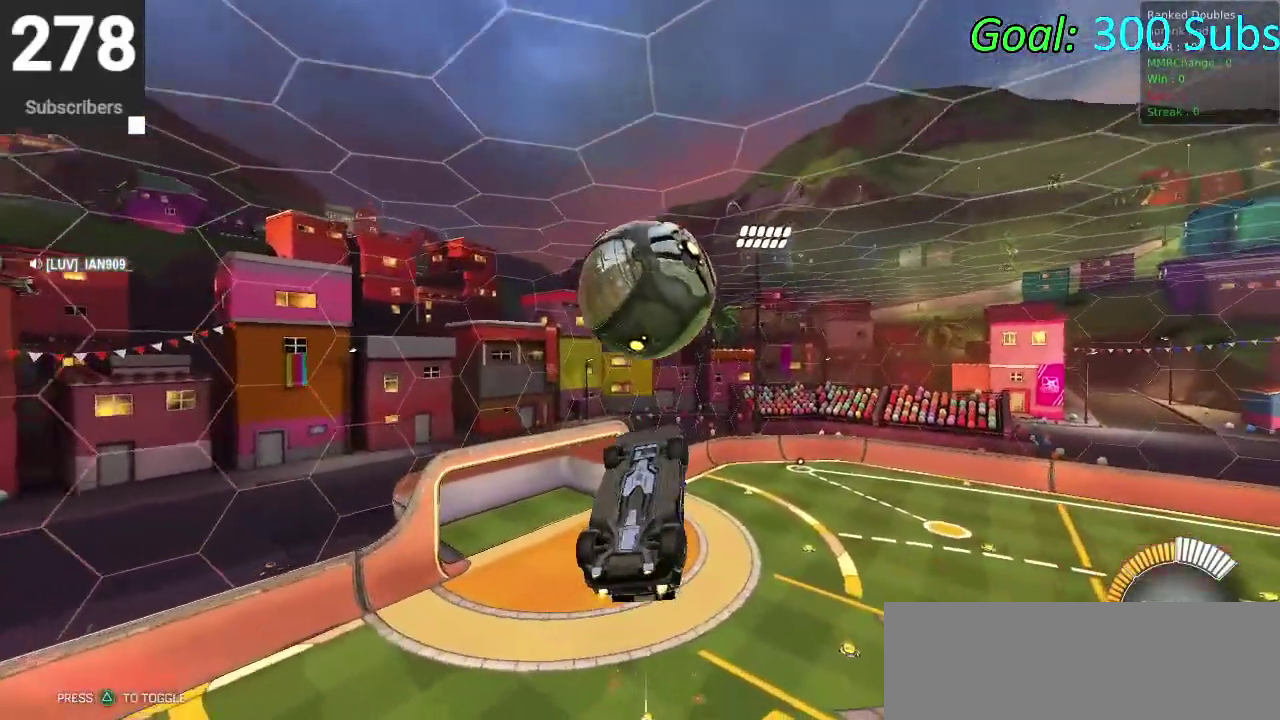
{"buttons": [], "left_stick": "up", "right_stick": "center", "events": [[217, "left_stick", "center"], [450, "left_stick", "up"], [500, "CIRCLE", "up"]]}
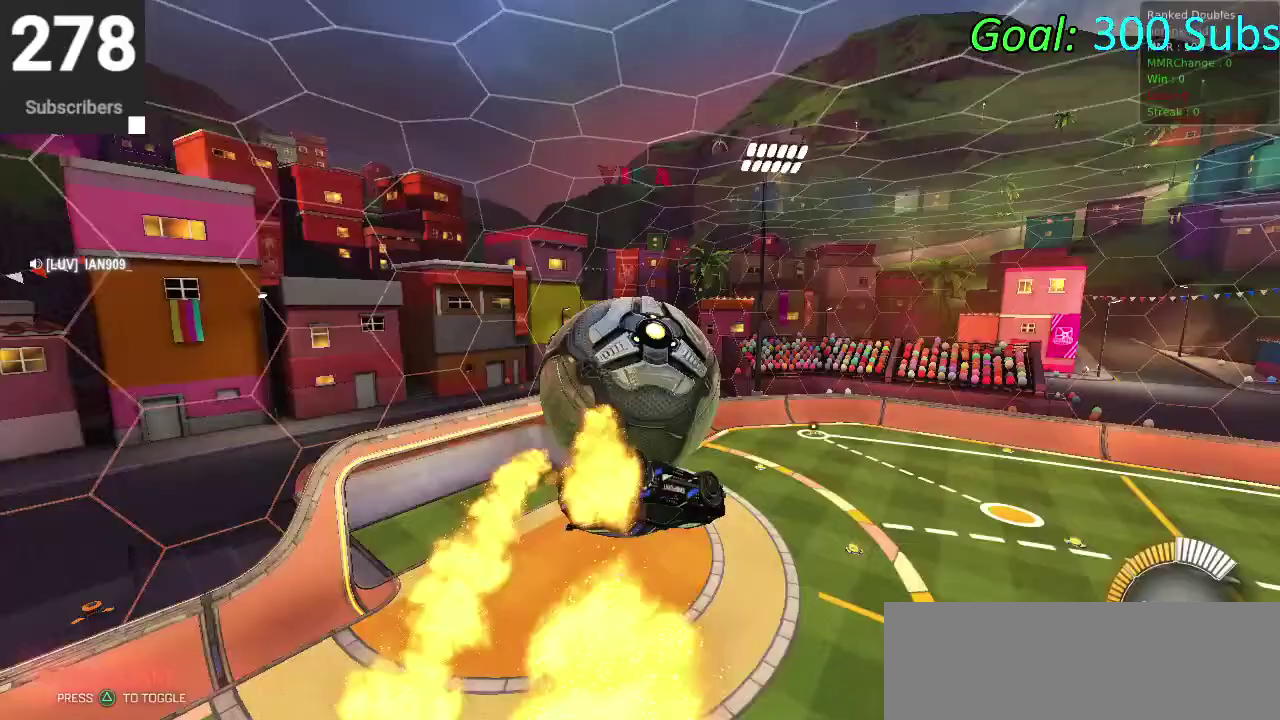
{"buttons": [], "left_stick": "up-left", "right_stick": "center", "events": [[200, "CIRCLE", "down"], [317, "left_stick", "center"], [383, "left_stick", "up-left"], [450, "CIRCLE", "up"]]}
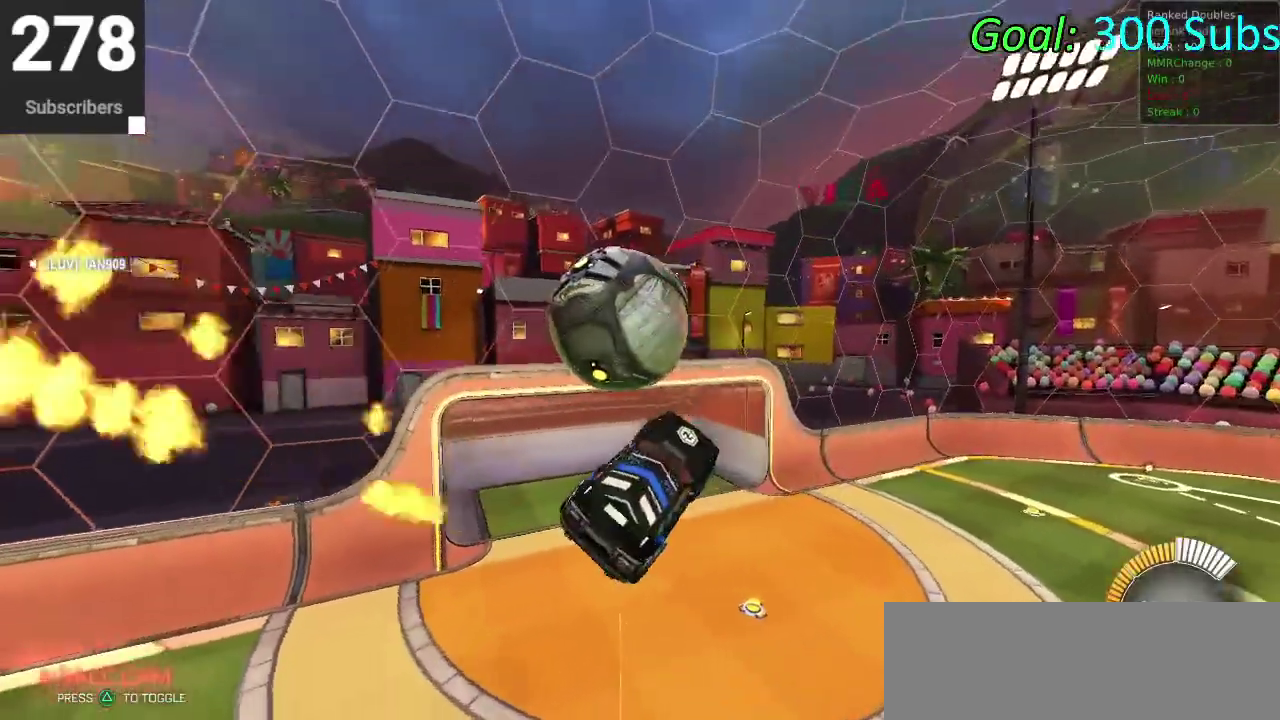
{"buttons": ["CIRCLE"], "left_stick": "center", "right_stick": "center"}
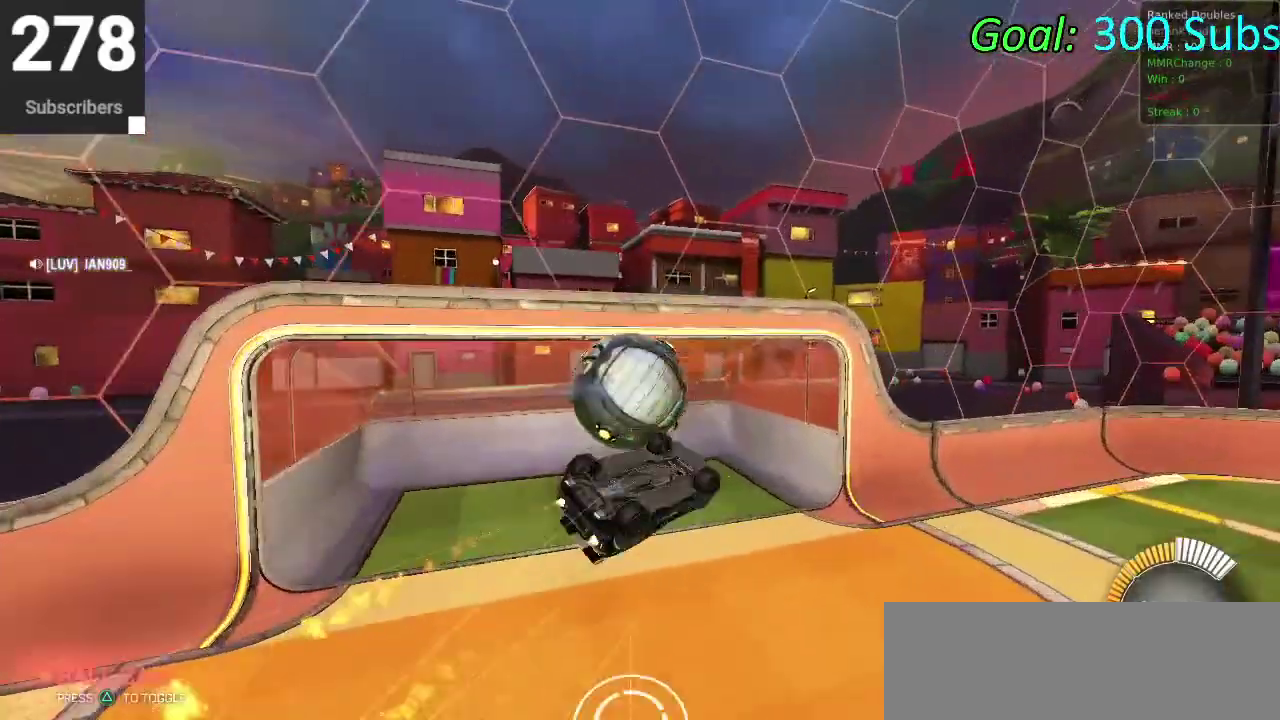
{"buttons": [], "left_stick": "center", "right_stick": "center", "events": [[217, "CIRCLE", "up"]]}
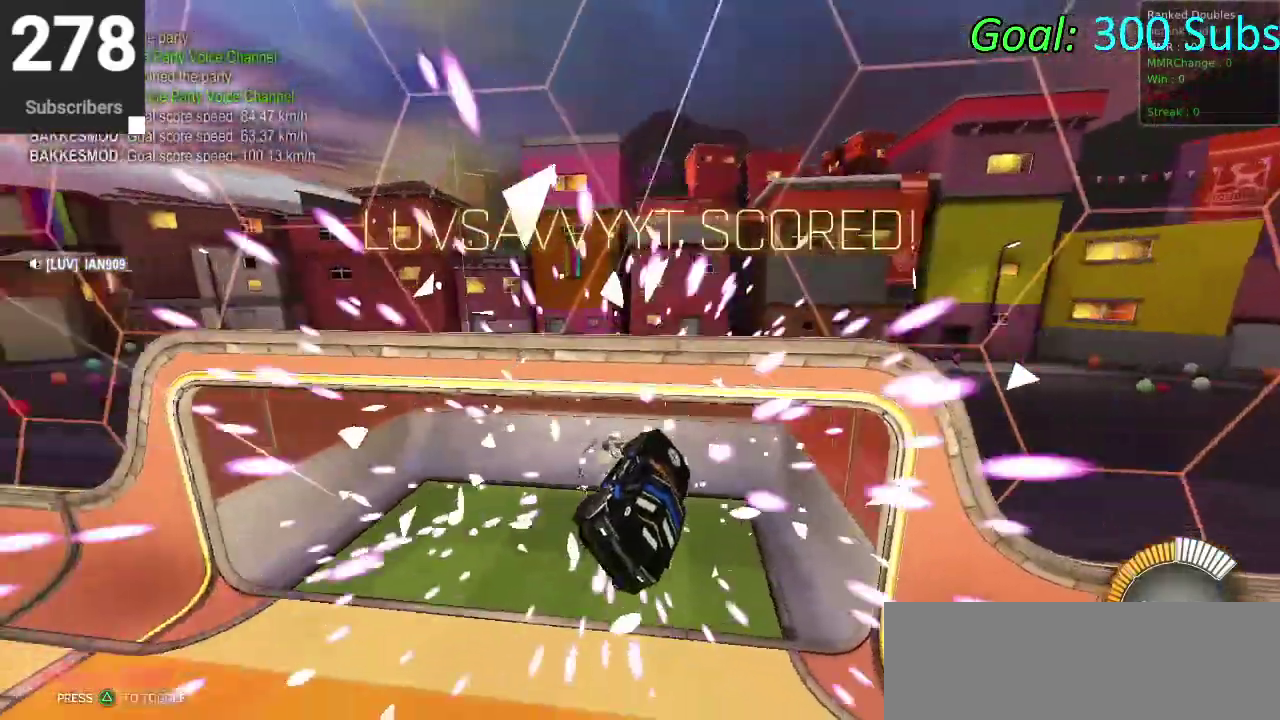
{"buttons": [], "left_stick": "up-right", "right_stick": "center", "events": [[67, "TRIANGLE", "down"], [233, "TRIANGLE", "up"], [300, "left_stick", "right"], [500, "left_stick", "up-right"]]}
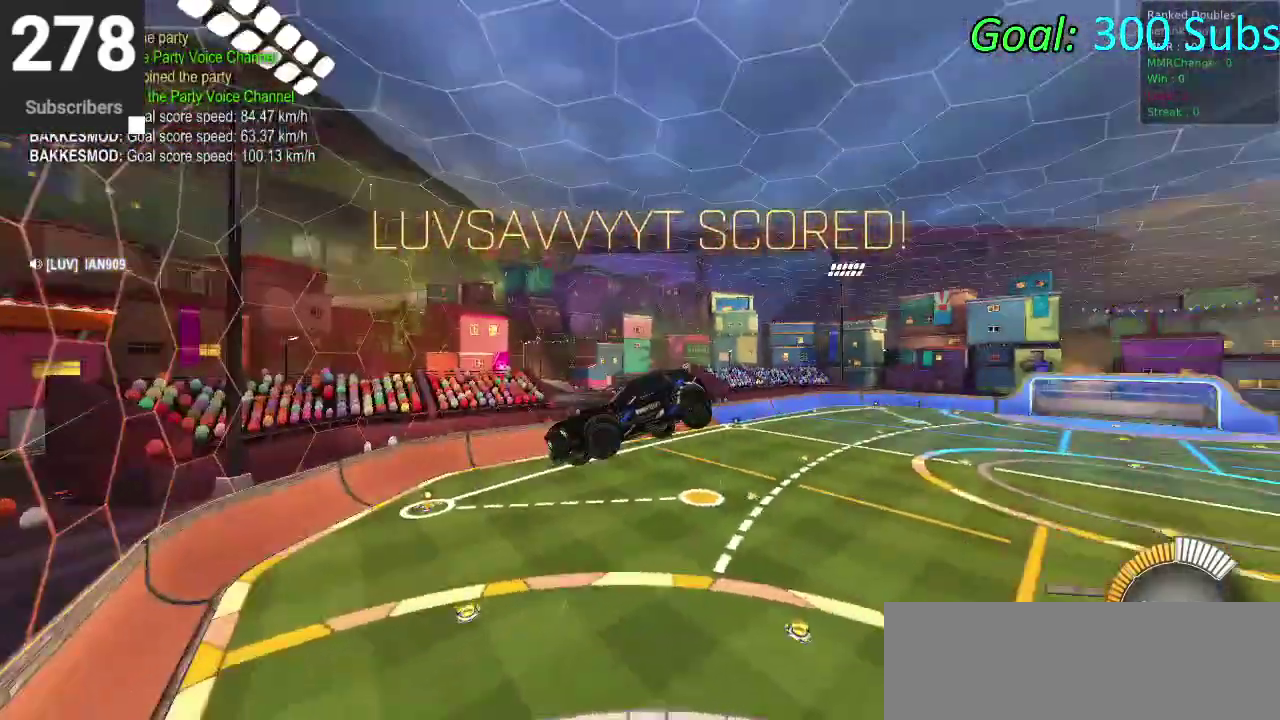
{"buttons": ["SQUARE", "R2"], "left_stick": "left", "right_stick": "center", "events": [[100, "left_stick", "down-left"], [167, "SQUARE", "down"], [167, "left_stick", "up-right"], [217, "left_stick", "up"], [317, "left_stick", "up-left"], [333, "R2", "down"], [383, "left_stick", "left"]]}
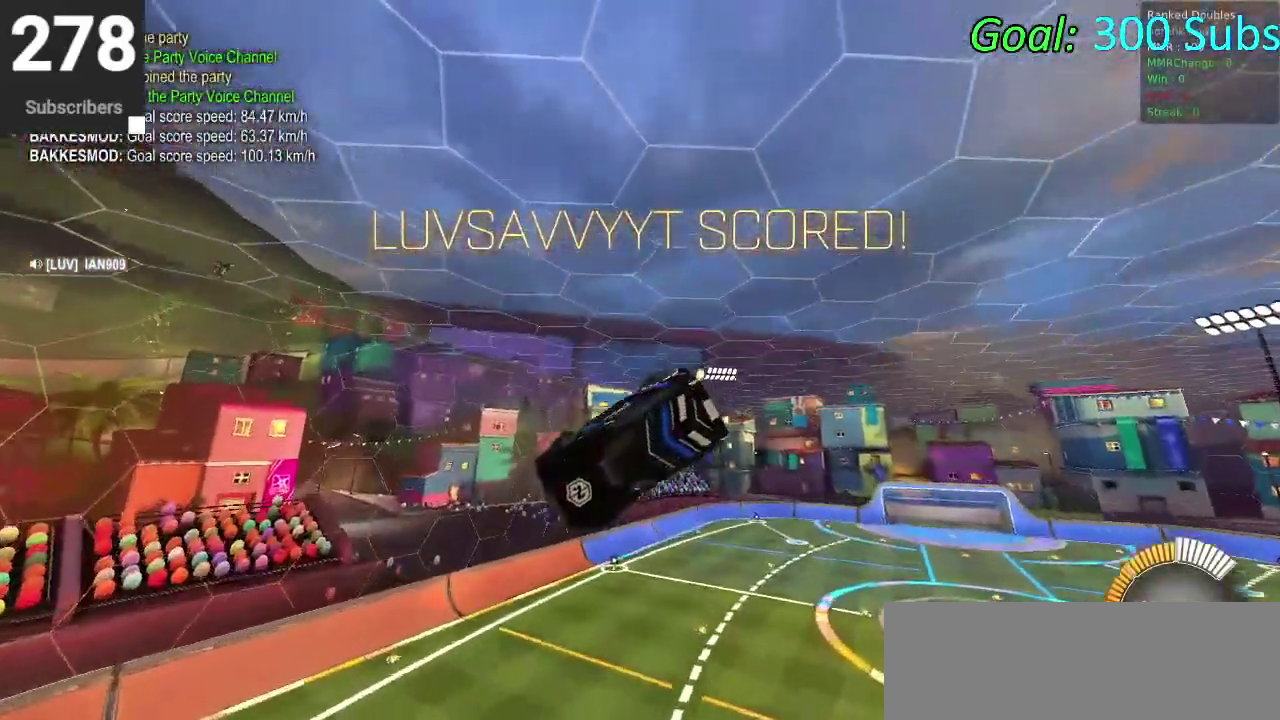
{"buttons": ["SQUARE", "R2"], "left_stick": "down-left", "right_stick": "center", "events": [[467, "left_stick", "down-left"]]}
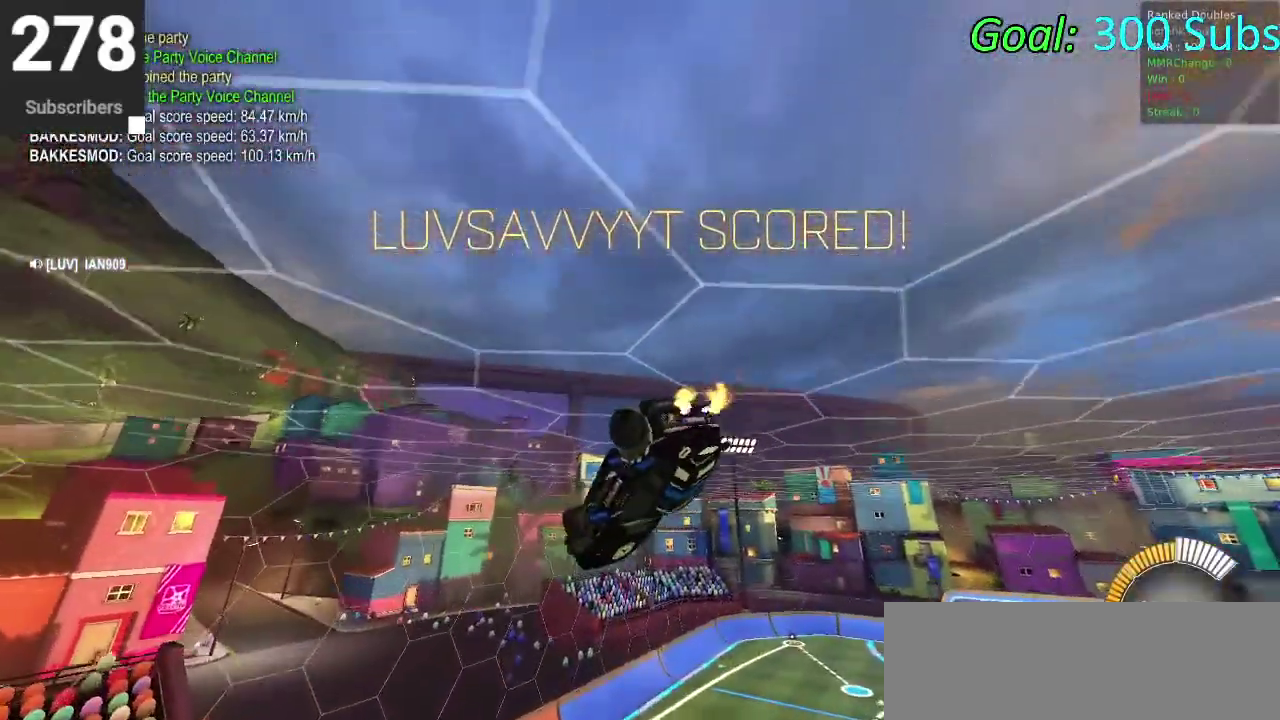
{"buttons": ["SQUARE", "R2"], "left_stick": "down-left", "right_stick": "center", "events": [[383, "left_stick", "left"], [450, "left_stick", "down-left"]]}
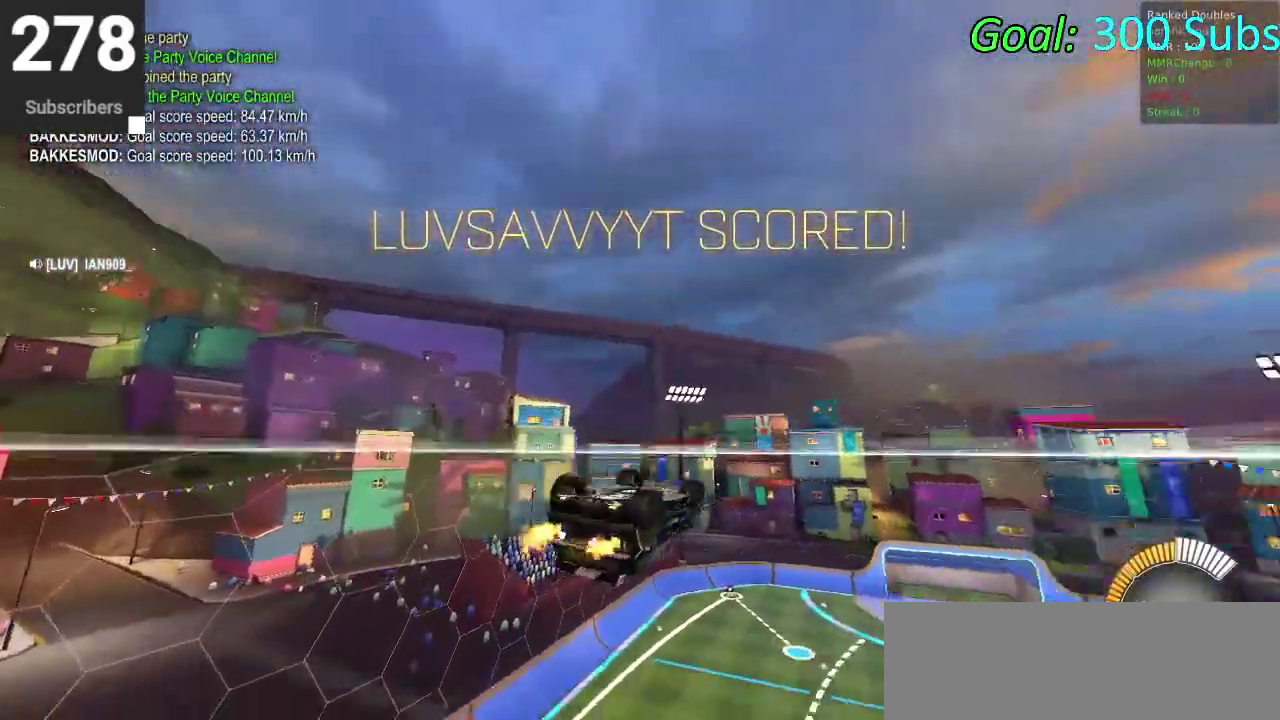
{"buttons": ["CROSS", "SQUARE", "R2"], "left_stick": "down", "right_stick": "center", "events": [[267, "left_stick", "down"], [350, "CROSS", "down"]]}
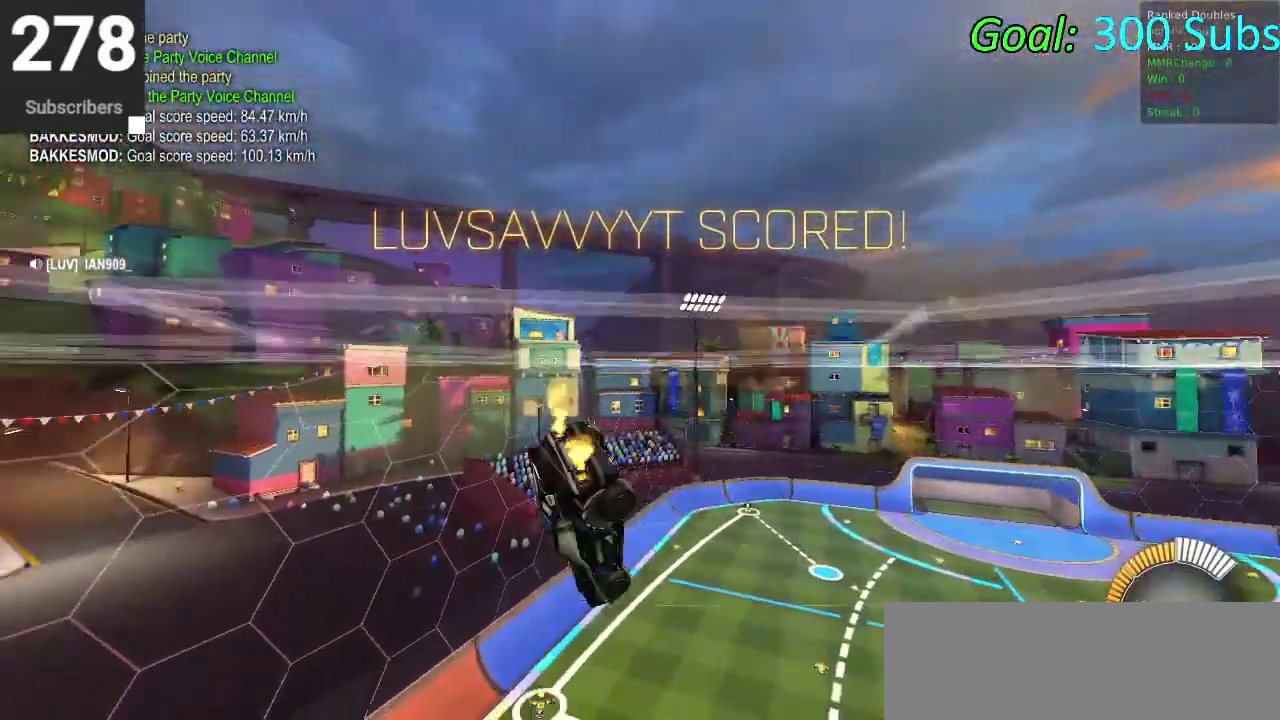
{"buttons": [], "left_stick": "center", "right_stick": "center", "events": [[67, "CROSS", "up"], [67, "left_stick", "up"], [400, "R2", "up"], [400, "SQUARE", "up"], [400, "left_stick", "center"]]}
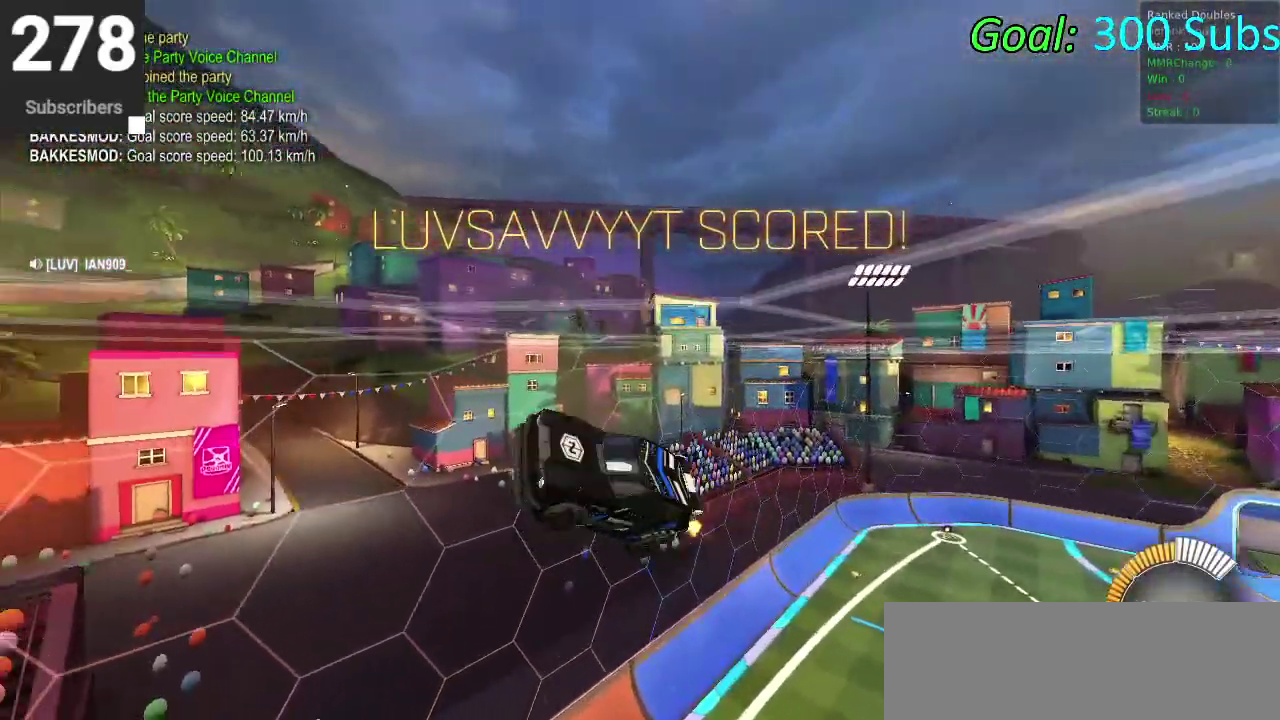
{"buttons": ["DPAD_DOWN"], "left_stick": "center", "right_stick": "center", "events": [[100, "START", "down"], [167, "START", "up"], [233, "DPAD_DOWN", "down"], [317, "DPAD_DOWN", "up"], [400, "DPAD_DOWN", "down"]]}
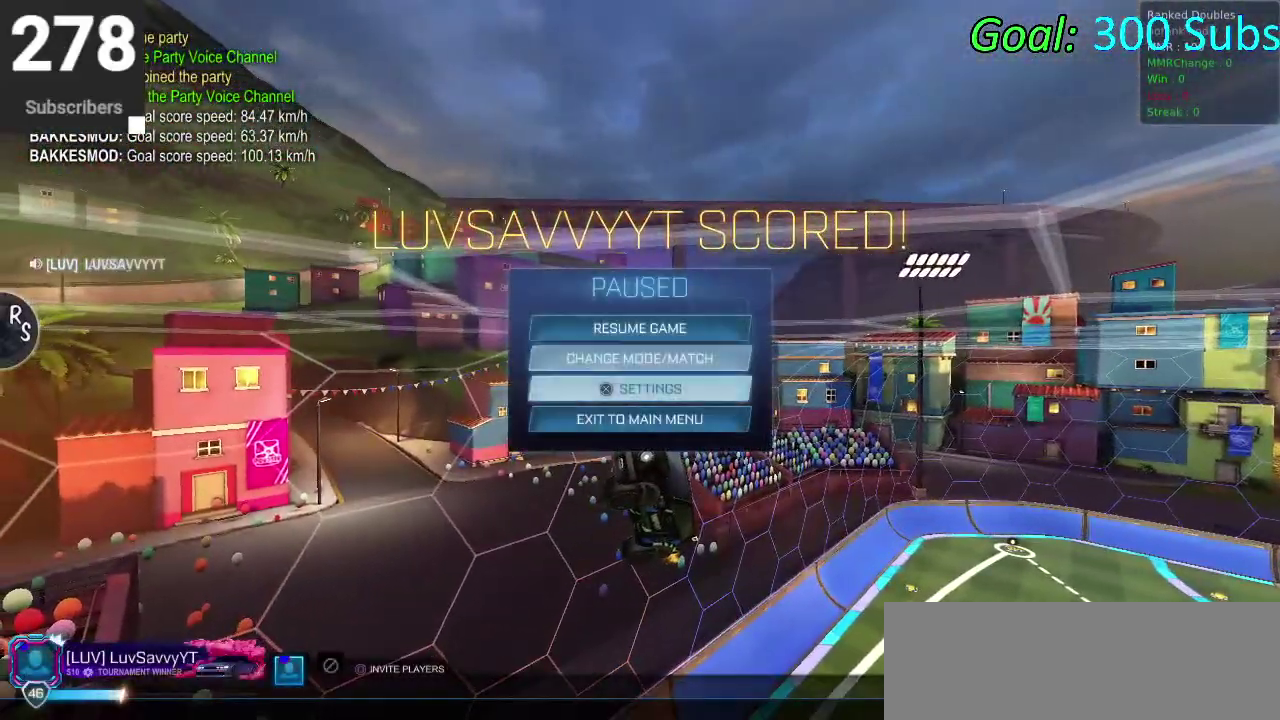
{"buttons": [], "left_stick": "center", "right_stick": "center", "events": [[33, "CROSS", "down"], [33, "DPAD_DOWN", "up"], [100, "CROSS", "up"]]}
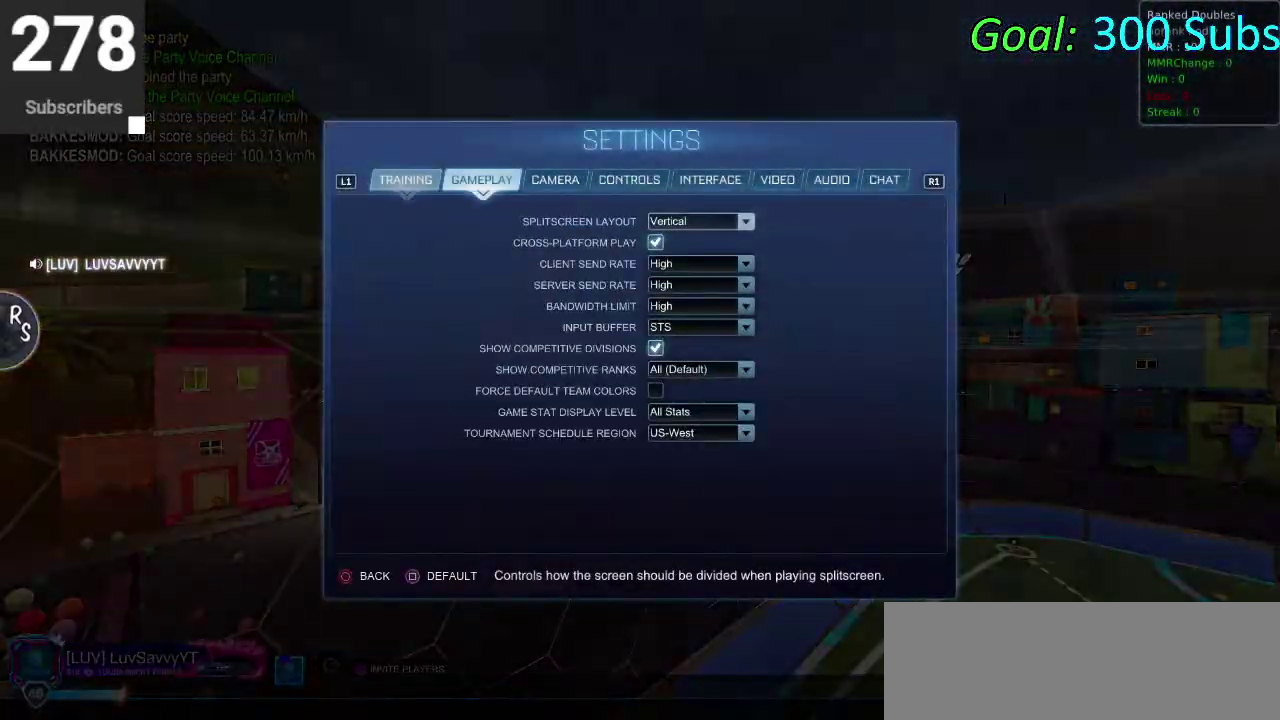
{"buttons": [], "left_stick": "center", "right_stick": "center", "events": []}
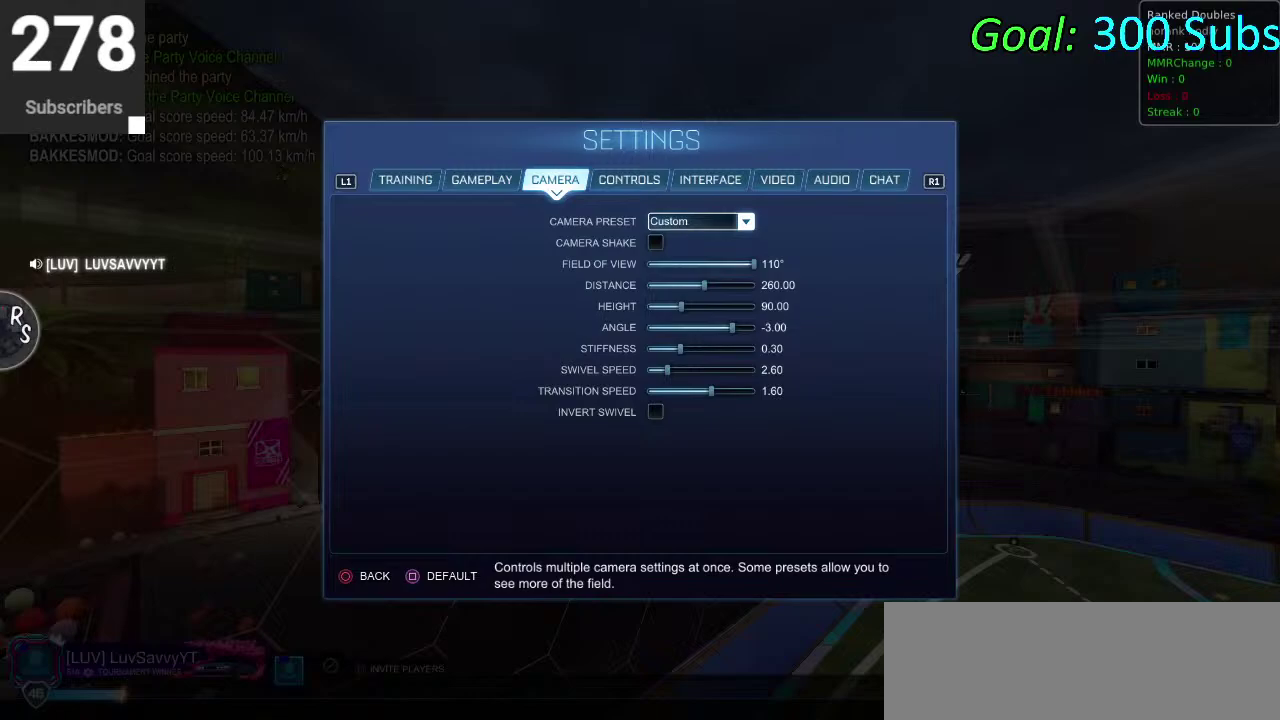
{"buttons": [], "left_stick": "center", "right_stick": "center", "events": []}
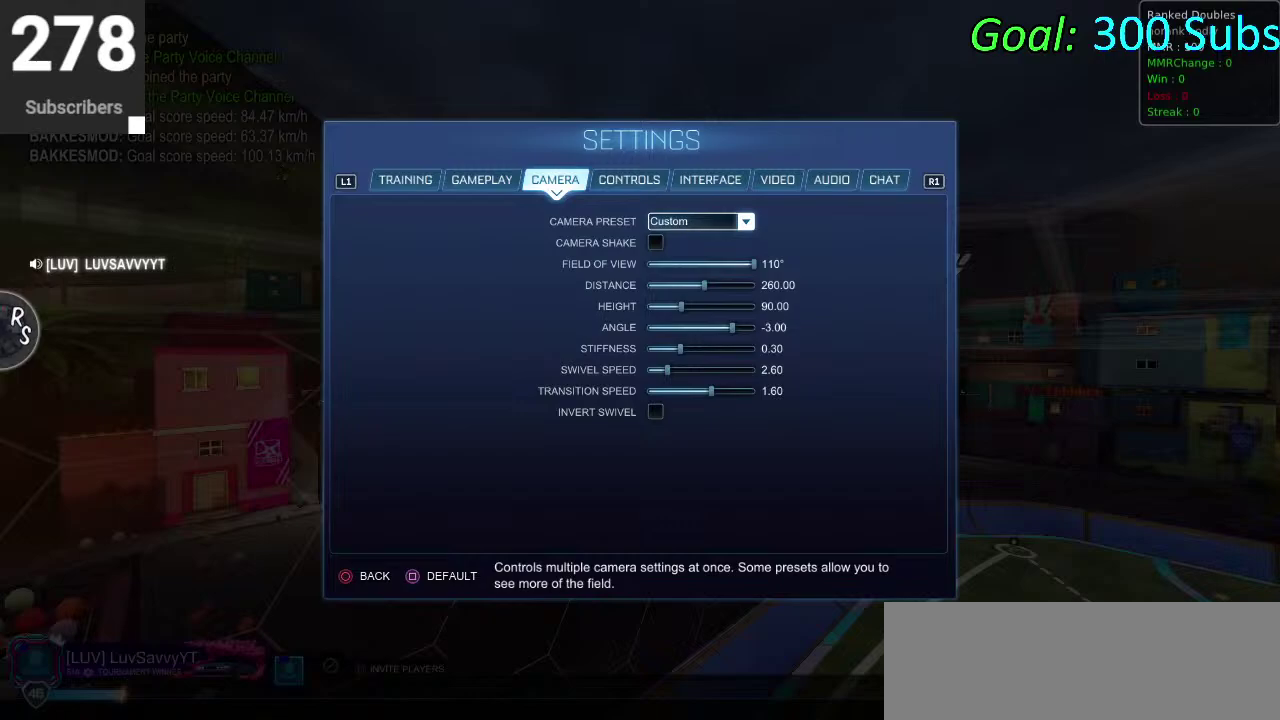
{"buttons": ["DPAD_DOWN"], "left_stick": "center", "right_stick": "center", "events": [[500, "DPAD_DOWN", "down"]]}
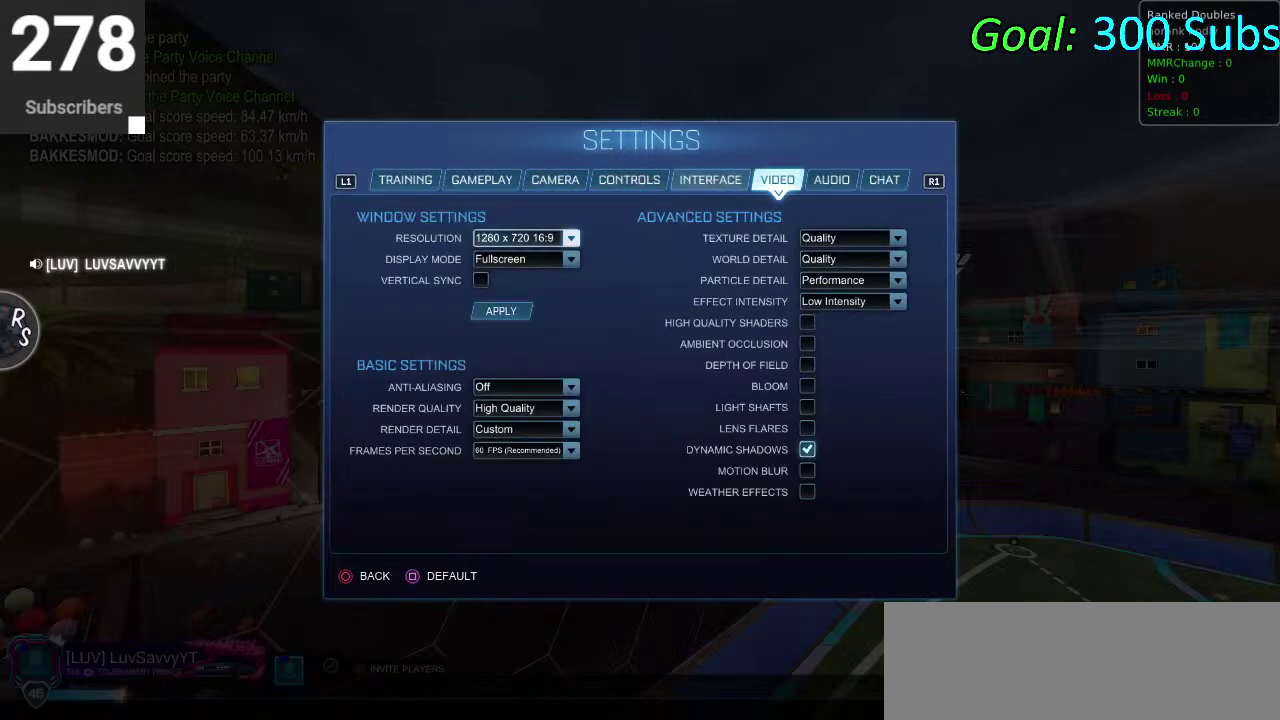
{"buttons": ["DPAD_DOWN"], "left_stick": "center", "right_stick": "center", "events": [[83, "DPAD_DOWN", "up"], [150, "CROSS", "down"], [200, "CROSS", "up"], [267, "DPAD_DOWN", "down"], [333, "DPAD_DOWN", "up"], [400, "CROSS", "down"], [450, "CROSS", "up"], [483, "DPAD_DOWN", "down"]]}
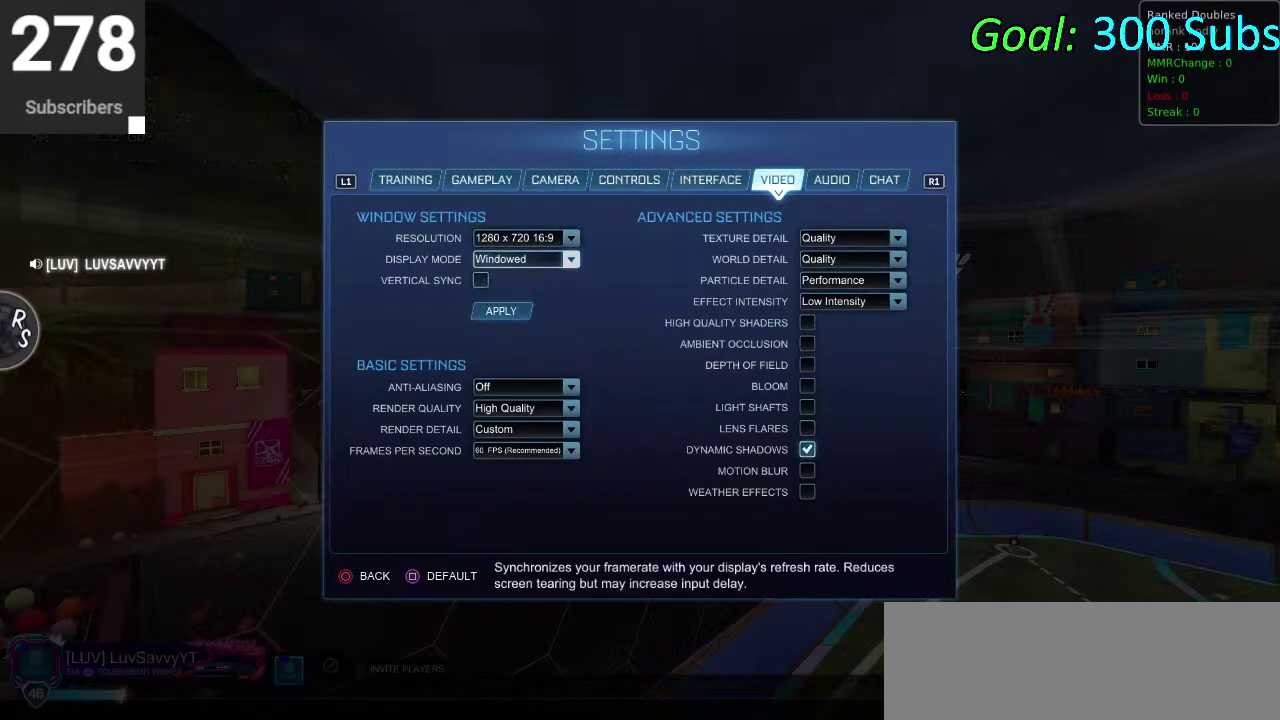
{"buttons": [], "left_stick": "center", "right_stick": "center", "events": [[100, "DPAD_DOWN", "up"], [167, "DPAD_DOWN", "down"], [283, "CROSS", "down"], [283, "DPAD_DOWN", "up"], [333, "CROSS", "up"]]}